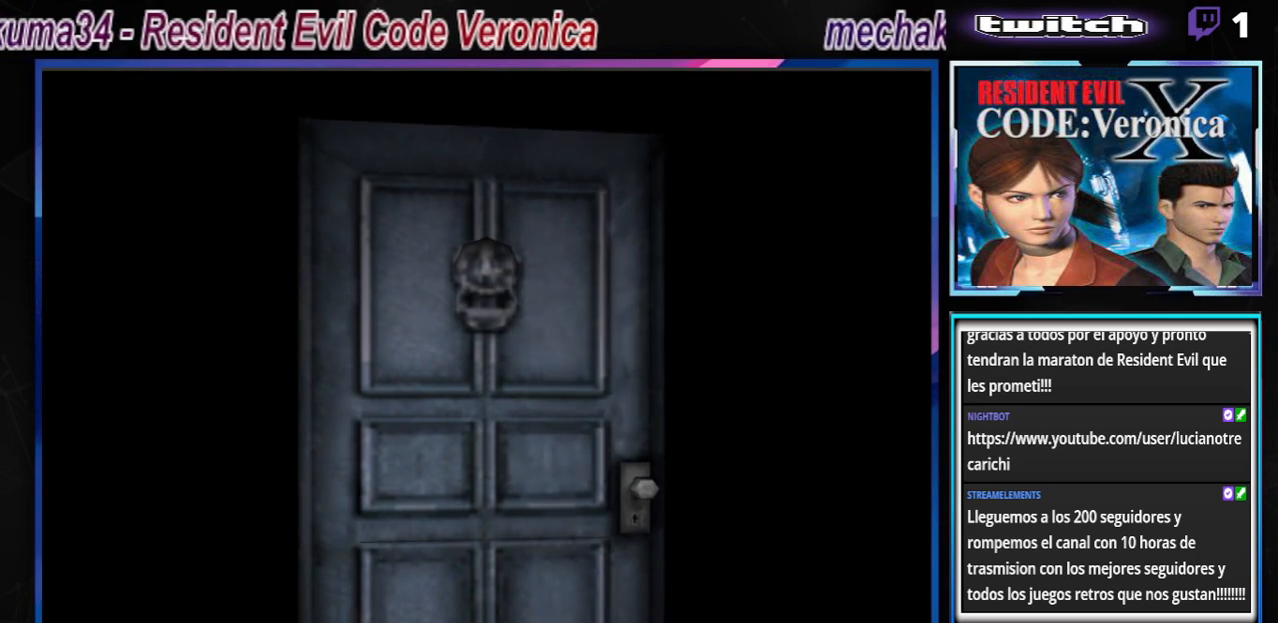
Gameplay with a controller (Xbox layout); each line is a JSON object with the inputs held at the frame after it. "events" lists button and stick changes between this image and that frame as [ms after this image, input, new state], when the widget could be followed in between. Not read: L3 R3 right_stick.
{"buttons": [], "left_stick": "center", "events": [[67, "A", "down"], [200, "A", "up"], [267, "A", "down"], [367, "A", "up"]]}
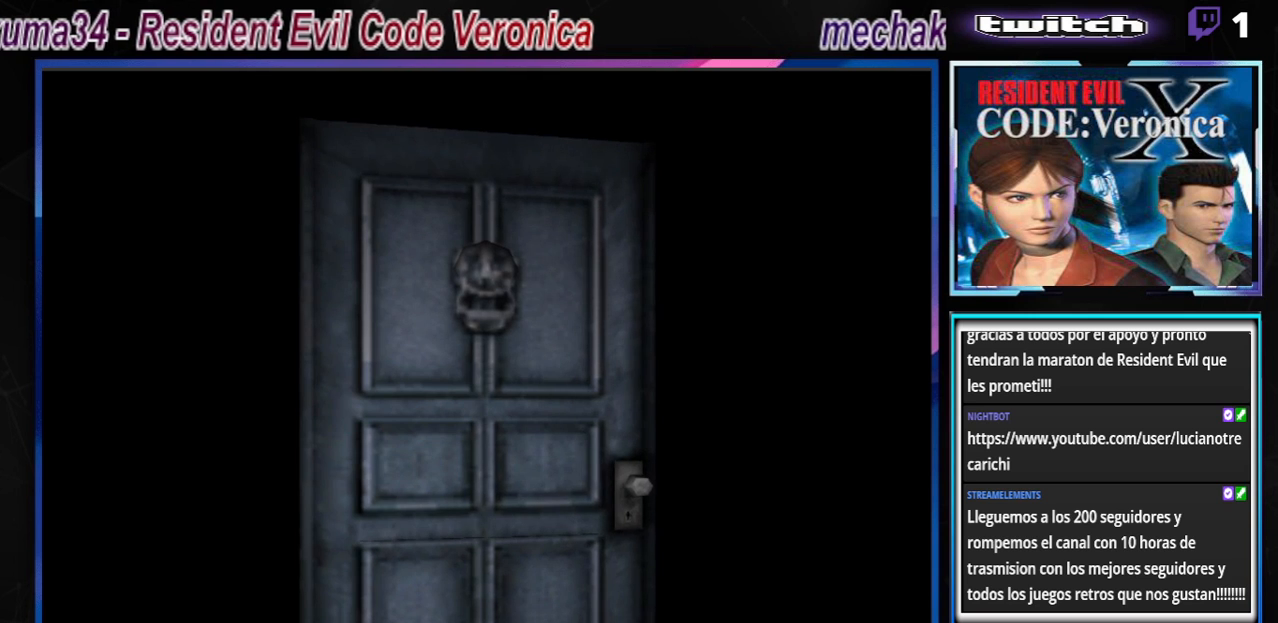
{"buttons": [], "left_stick": "center", "events": [[67, "B", "down"], [200, "B", "up"], [300, "B", "down"], [400, "B", "up"]]}
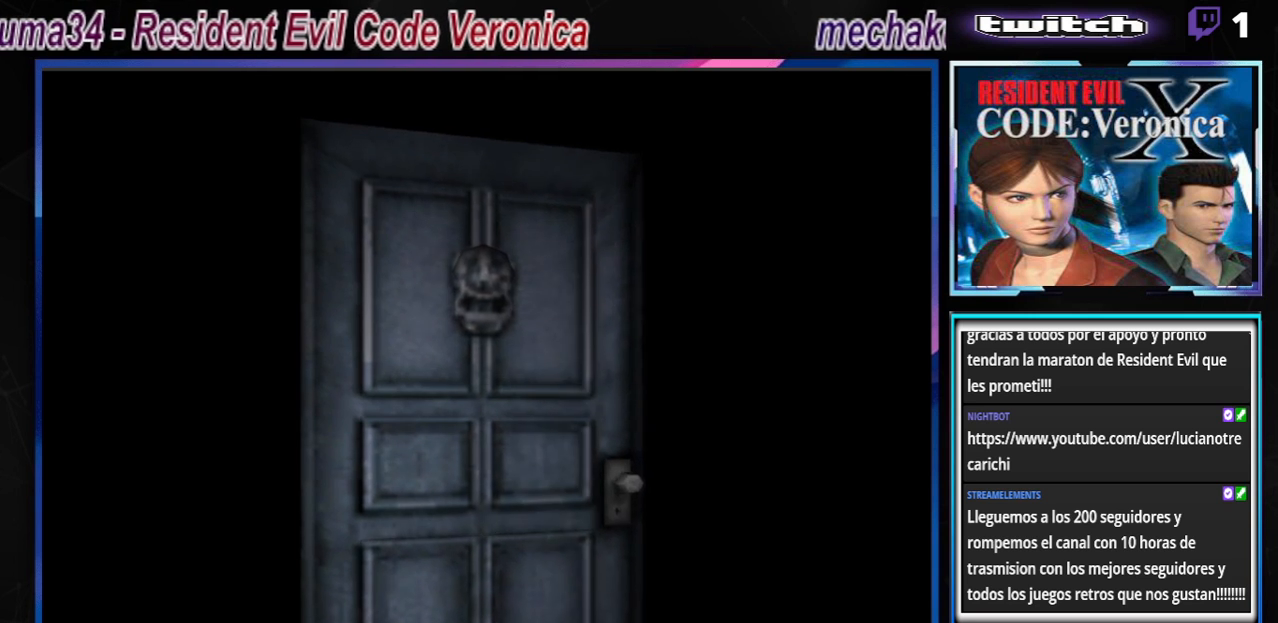
{"buttons": [], "left_stick": "center", "events": [[67, "B", "down"], [167, "B", "up"]]}
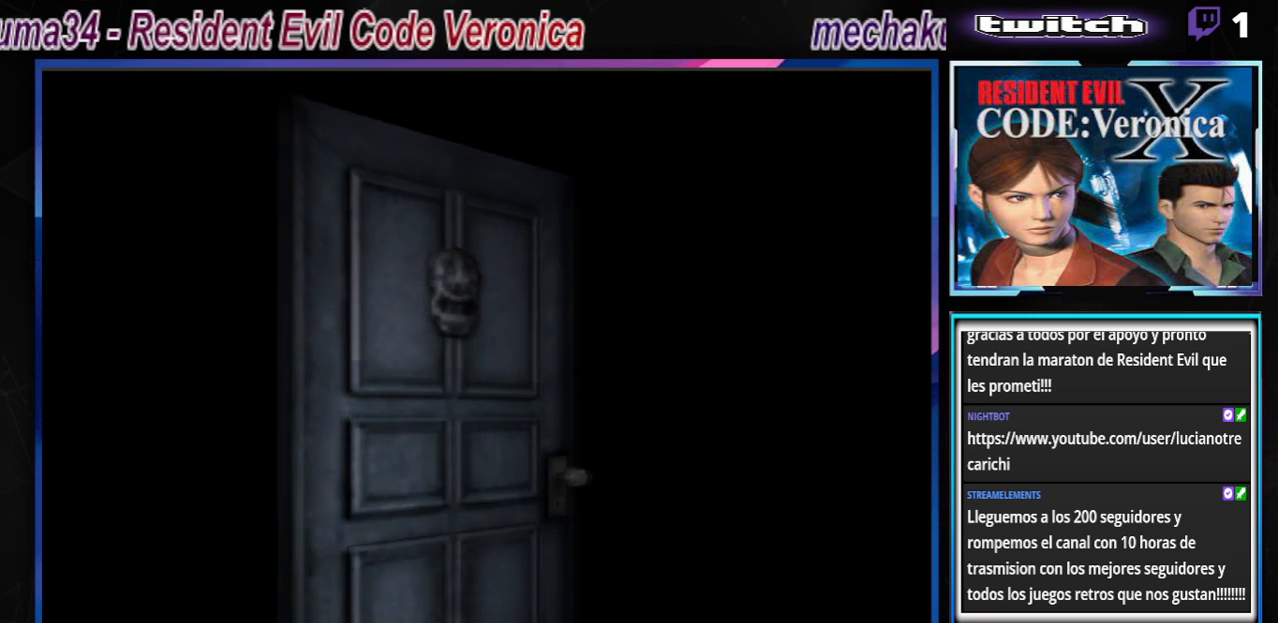
{"buttons": [], "left_stick": "center", "events": [[67, "A", "down"], [133, "A", "up"], [333, "B", "down"], [333, "left_stick", "down"], [433, "B", "up"], [500, "left_stick", "center"]]}
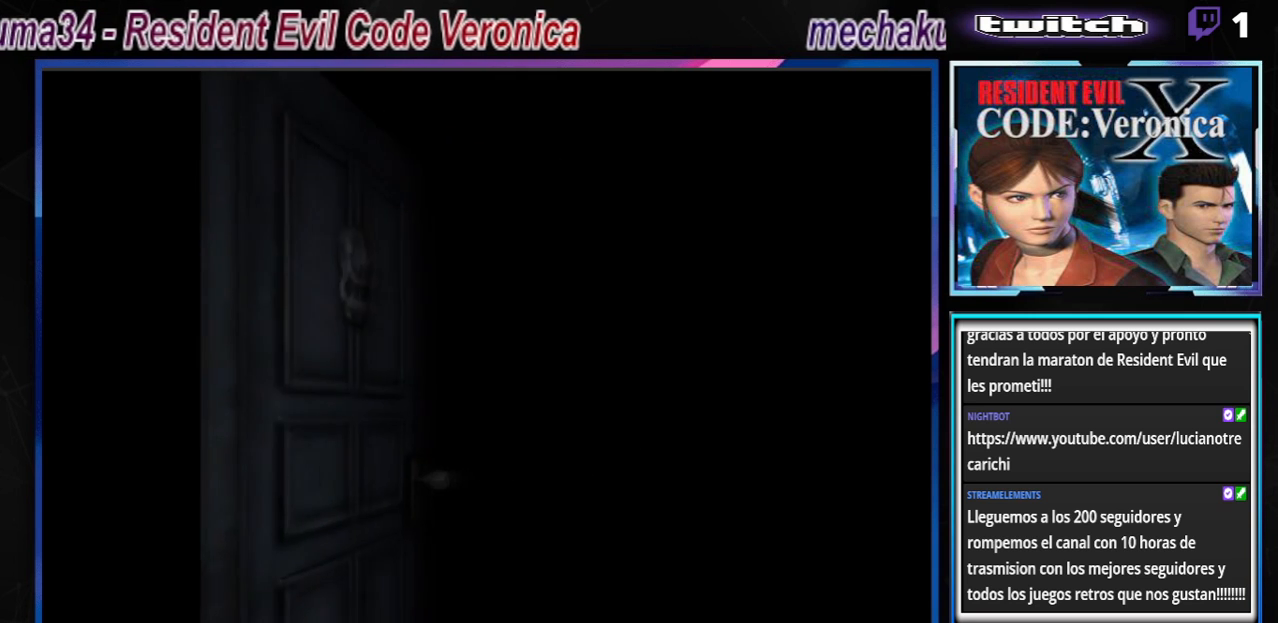
{"buttons": [], "left_stick": "center", "events": []}
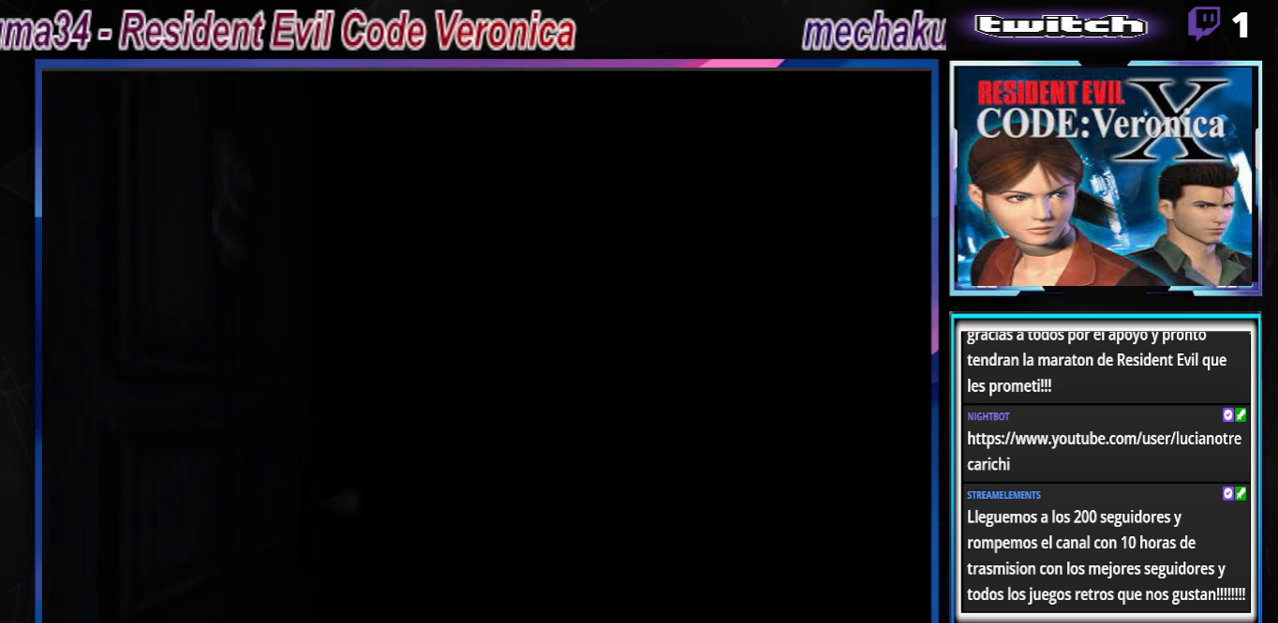
{"buttons": [], "left_stick": "center", "events": []}
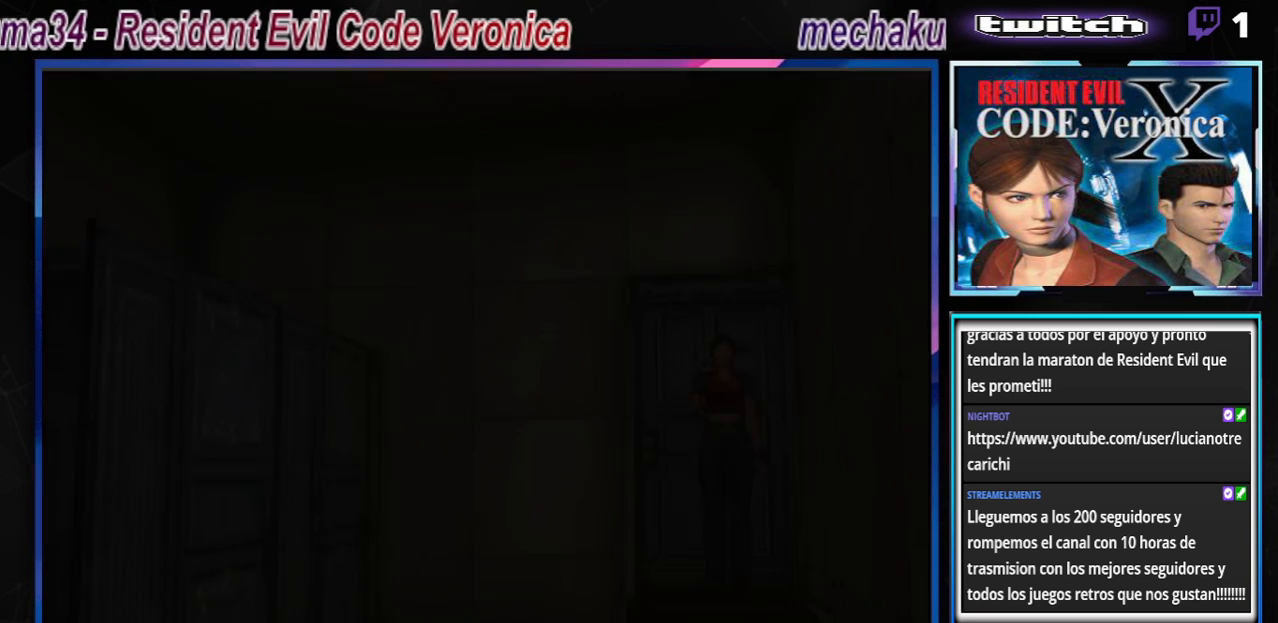
{"buttons": ["B"], "left_stick": "up", "events": [[433, "left_stick", "up"], [467, "B", "down"]]}
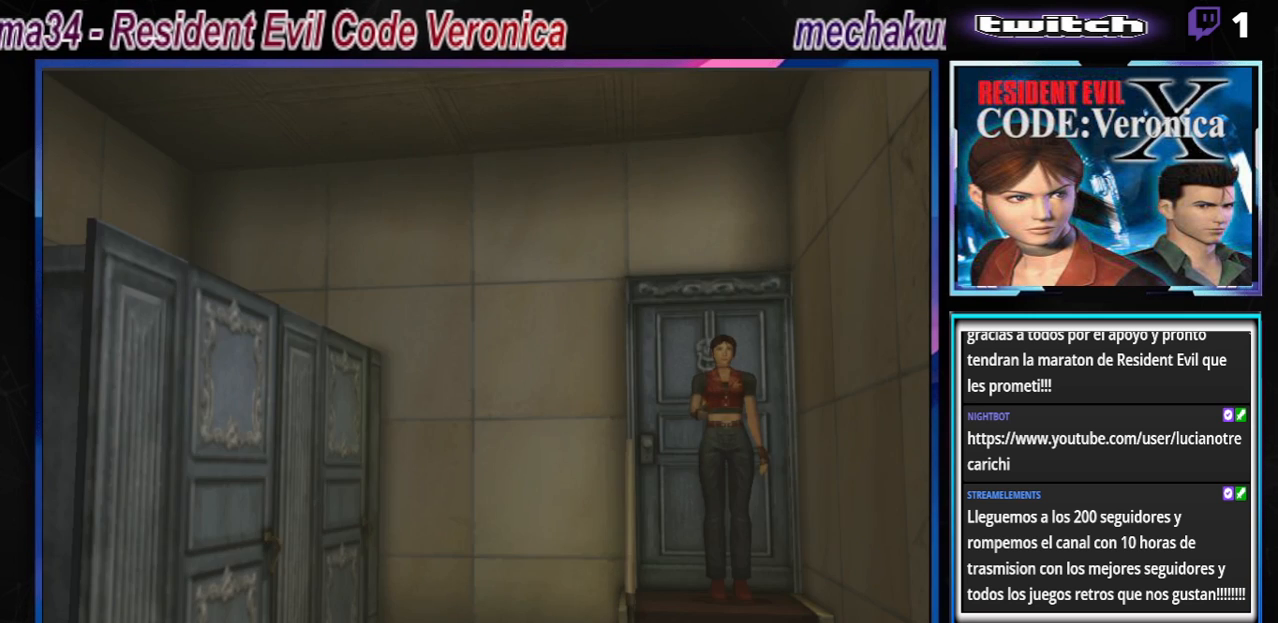
{"buttons": ["B"], "left_stick": "up", "events": [[233, "B", "up"], [333, "B", "down"]]}
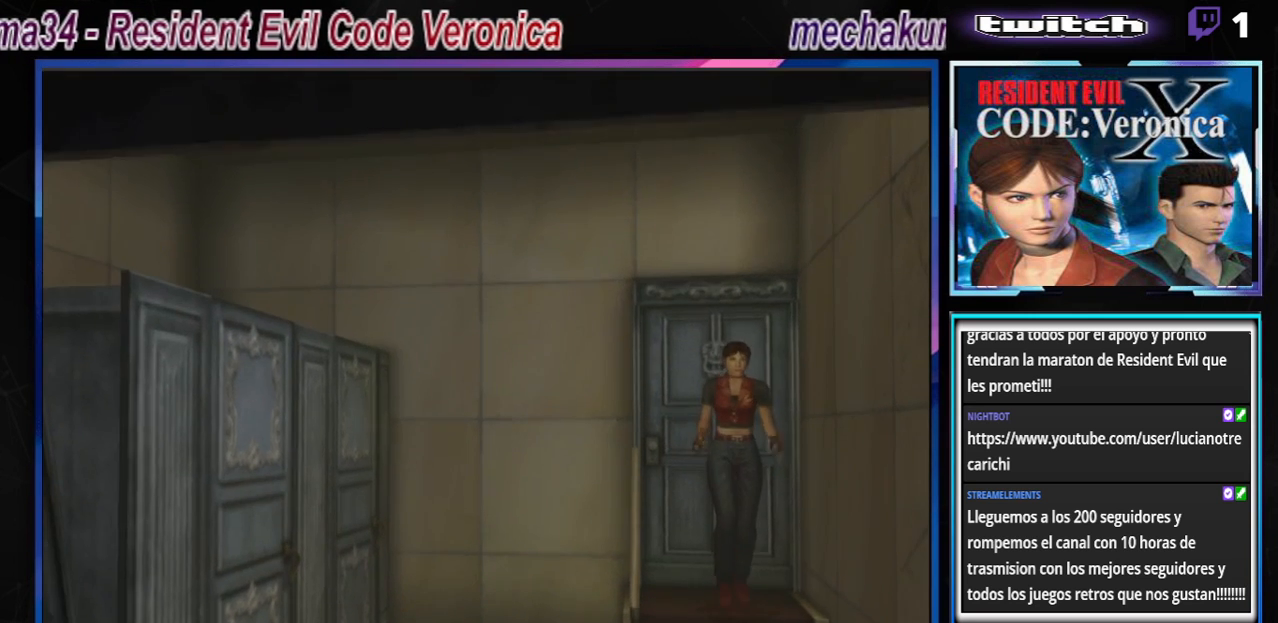
{"buttons": ["B"], "left_stick": "up", "events": [[233, "B", "up"], [233, "left_stick", "center"], [300, "B", "down"], [300, "left_stick", "down"], [433, "B", "up"], [433, "left_stick", "up"], [467, "B", "down"]]}
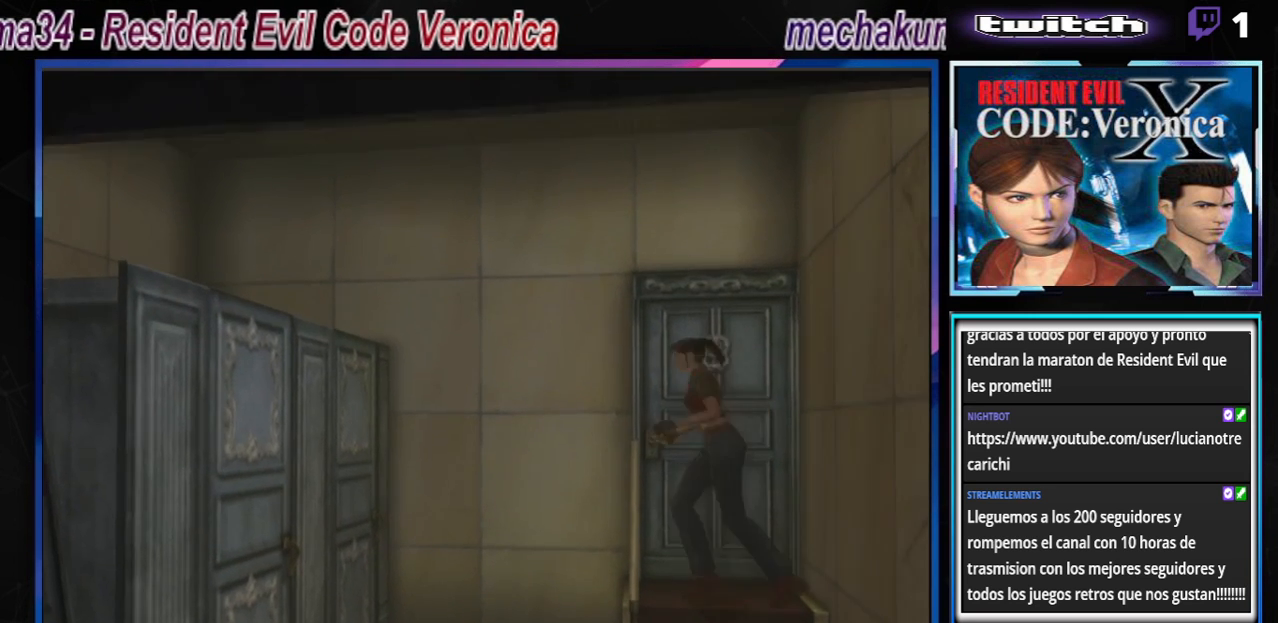
{"buttons": ["A", "B"], "left_stick": "up", "events": [[200, "A", "down"], [333, "A", "up"], [400, "A", "down"]]}
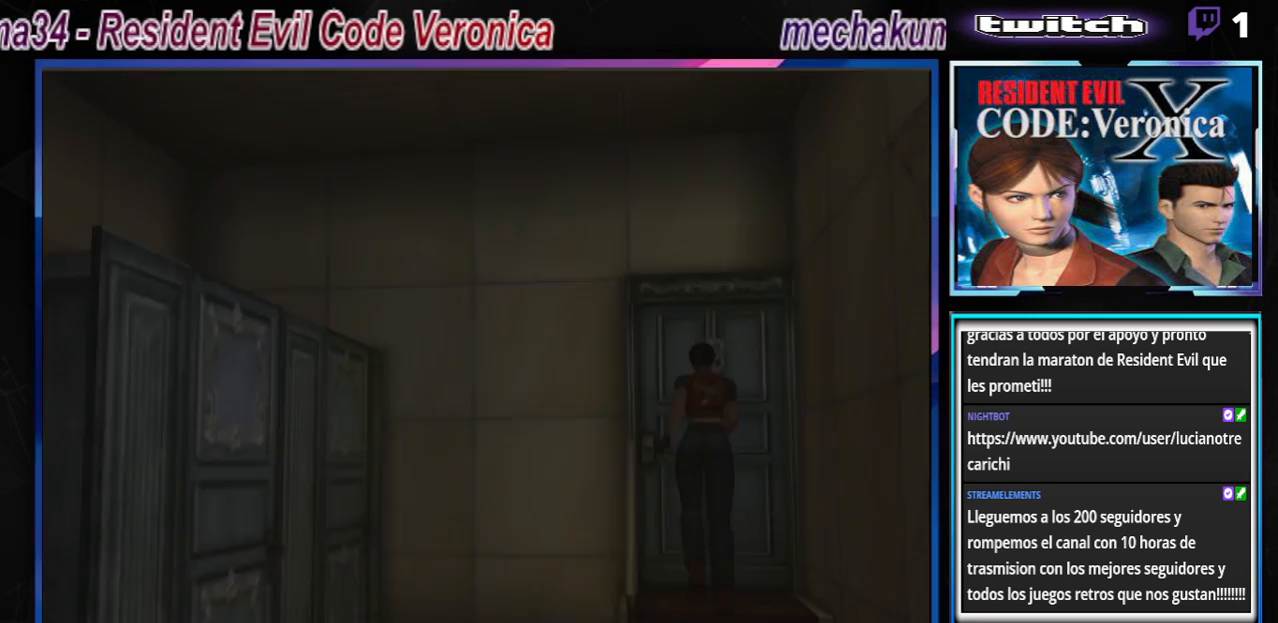
{"buttons": [], "left_stick": "center", "events": [[33, "A", "up"], [67, "B", "up"], [167, "left_stick", "center"], [233, "A", "down"], [433, "A", "up"]]}
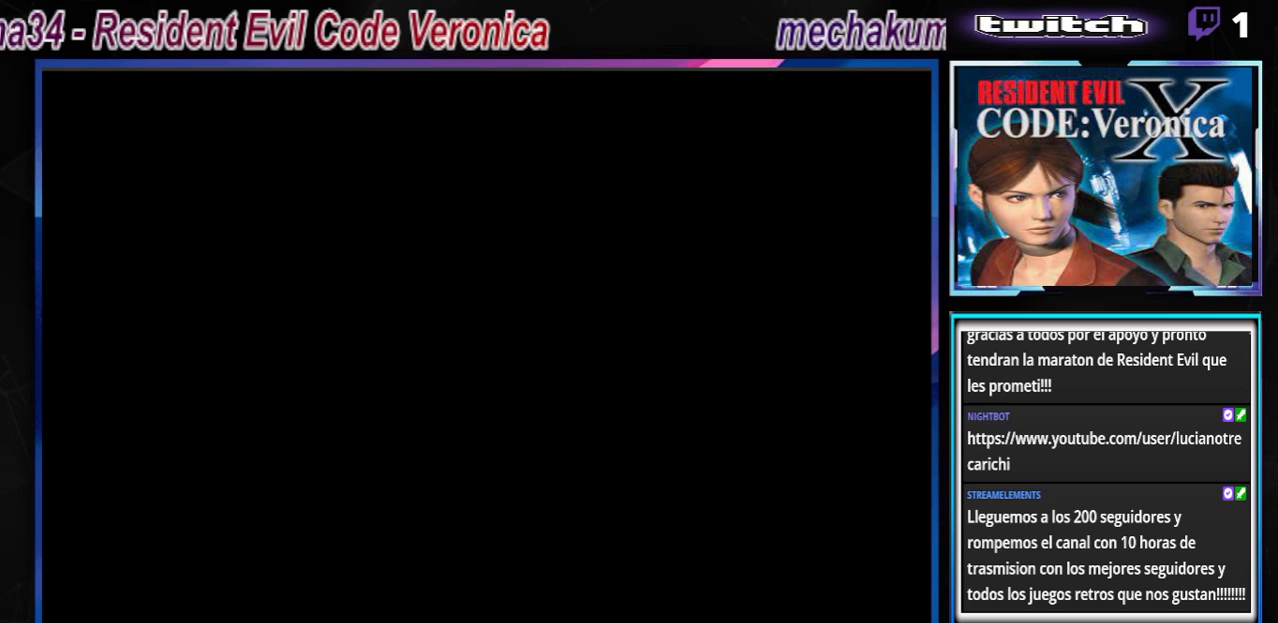
{"buttons": ["A"], "left_stick": "left", "events": [[67, "left_stick", "left"], [167, "A", "down"], [333, "A", "up"], [433, "A", "down"]]}
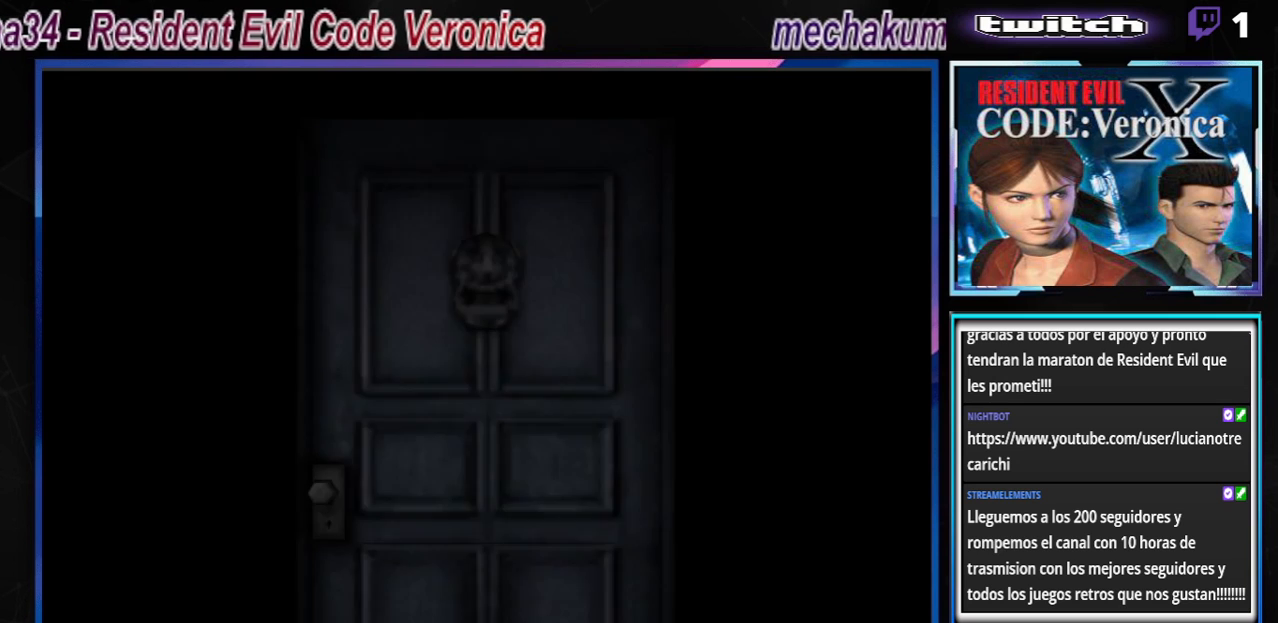
{"buttons": ["B"], "left_stick": "left", "events": [[67, "A", "up"], [267, "B", "down"]]}
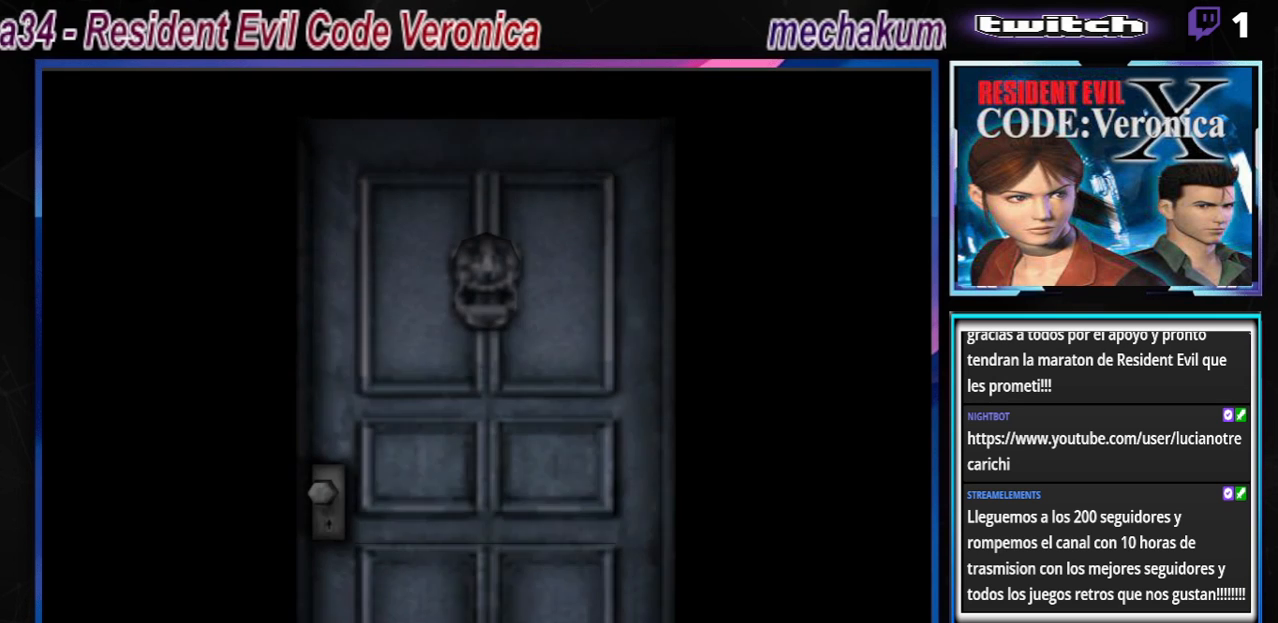
{"buttons": ["B"], "left_stick": "left", "events": []}
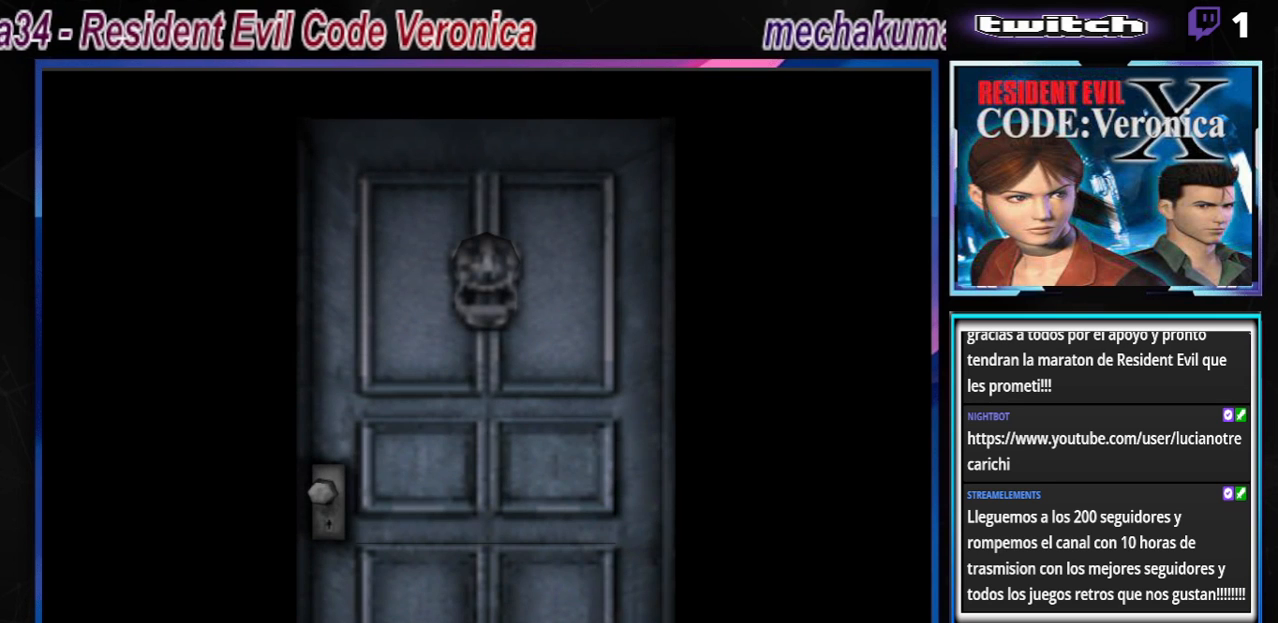
{"buttons": ["B"], "left_stick": "left", "events": []}
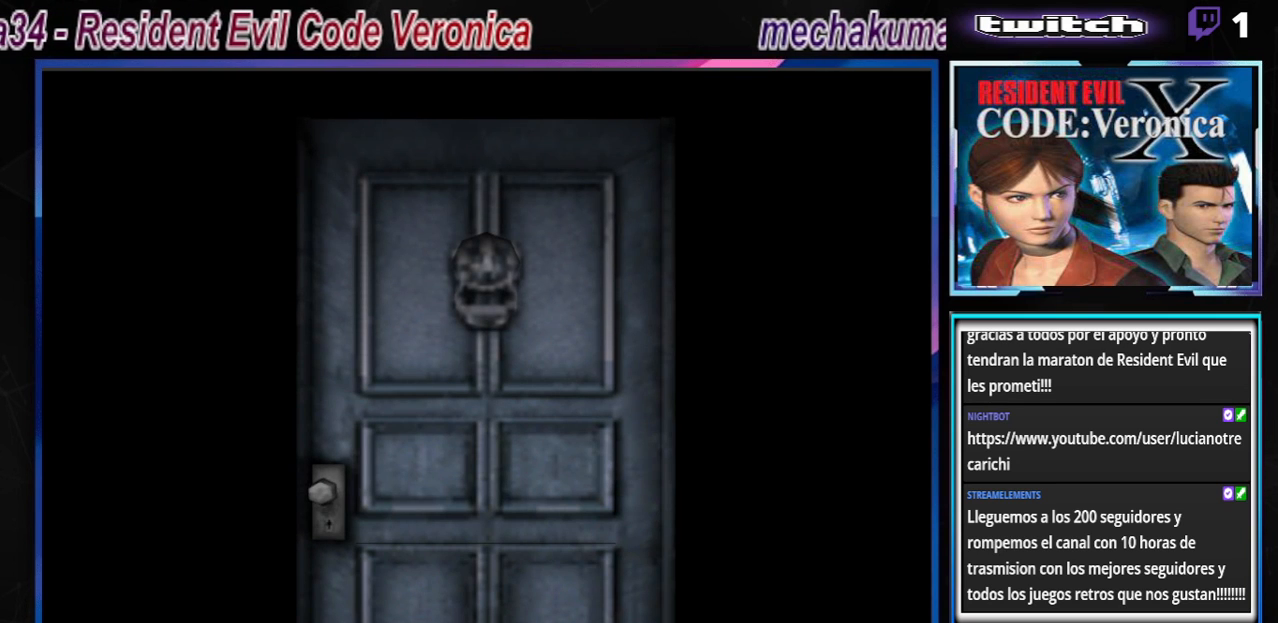
{"buttons": ["B"], "left_stick": "left", "events": [[133, "B", "up"], [267, "B", "down"]]}
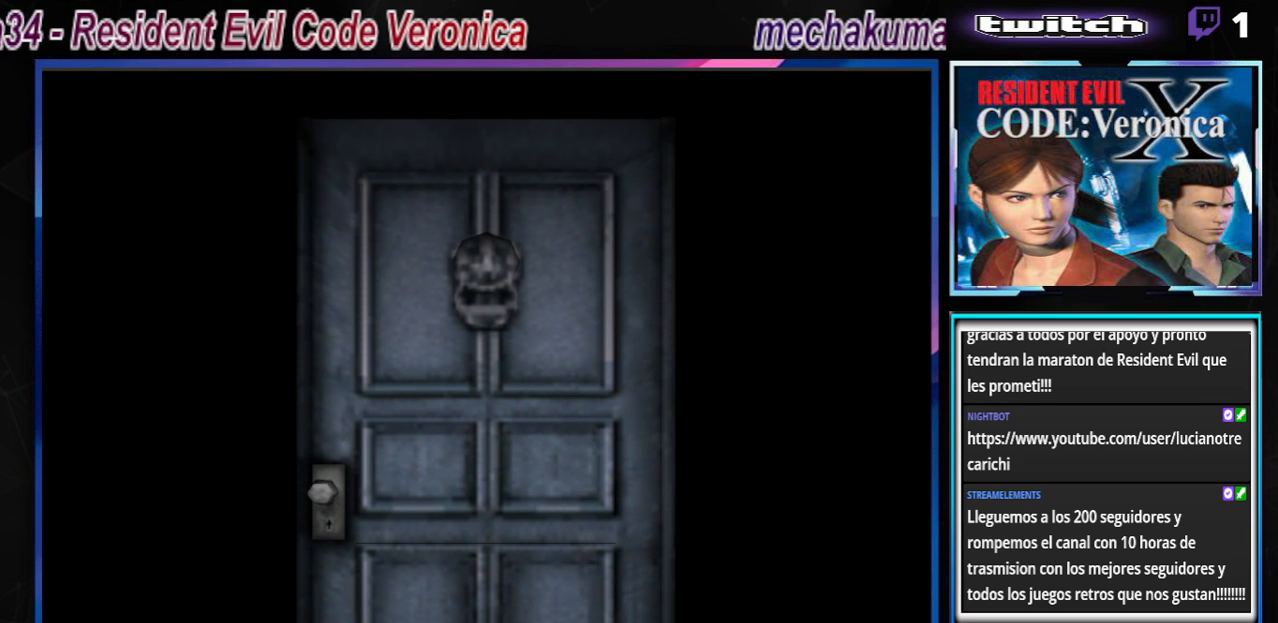
{"buttons": ["B"], "left_stick": "left", "events": []}
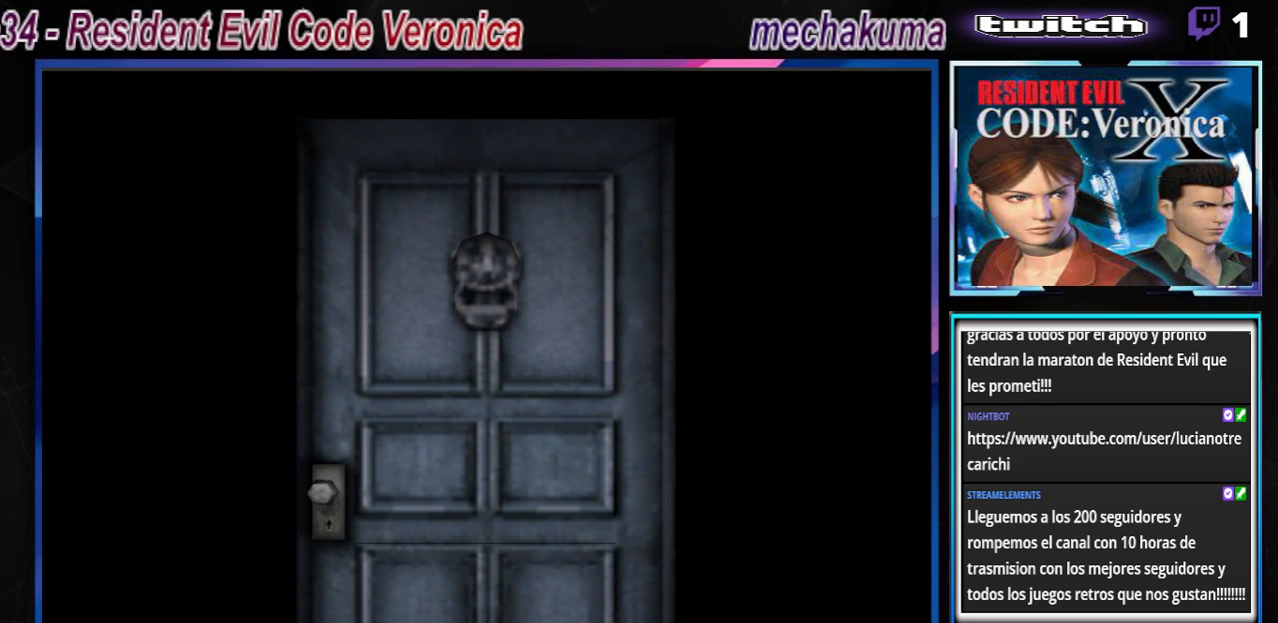
{"buttons": ["B"], "left_stick": "left", "events": []}
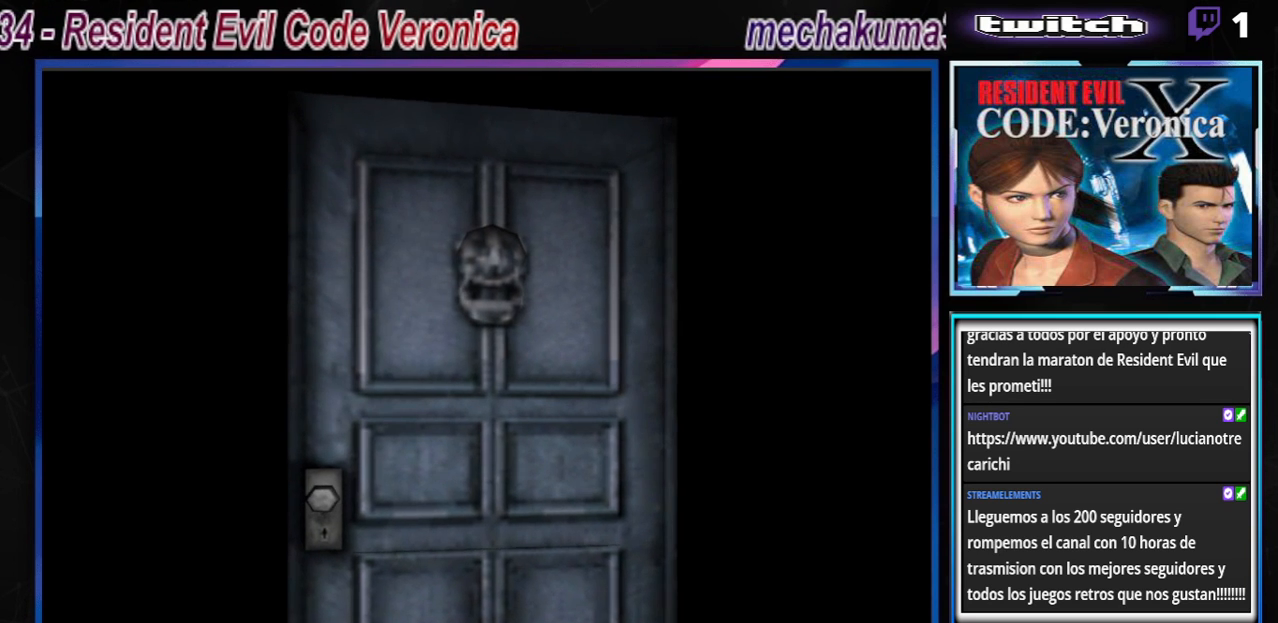
{"buttons": ["B"], "left_stick": "left", "events": []}
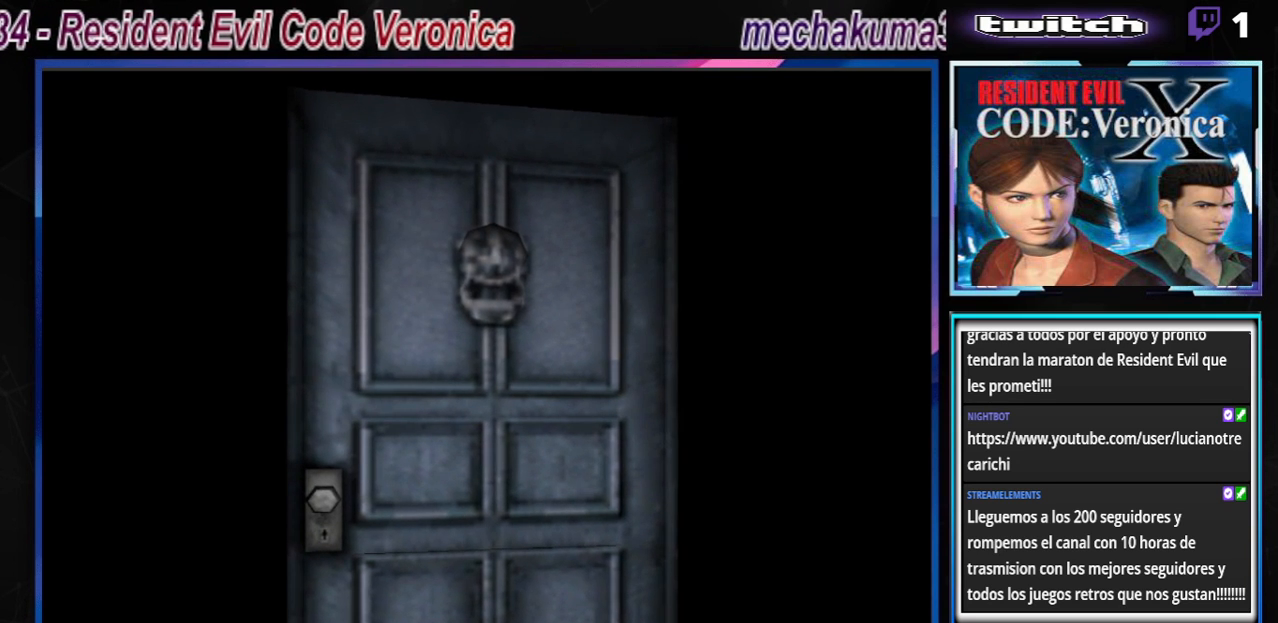
{"buttons": ["B"], "left_stick": "left", "events": []}
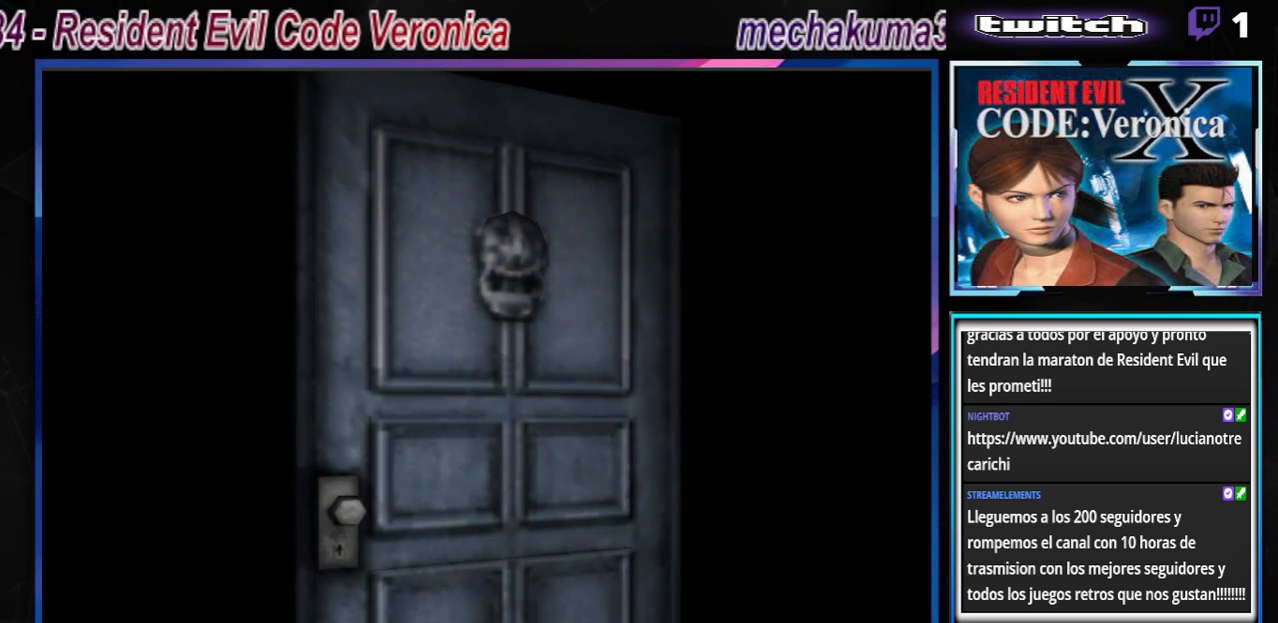
{"buttons": ["B"], "left_stick": "left", "events": []}
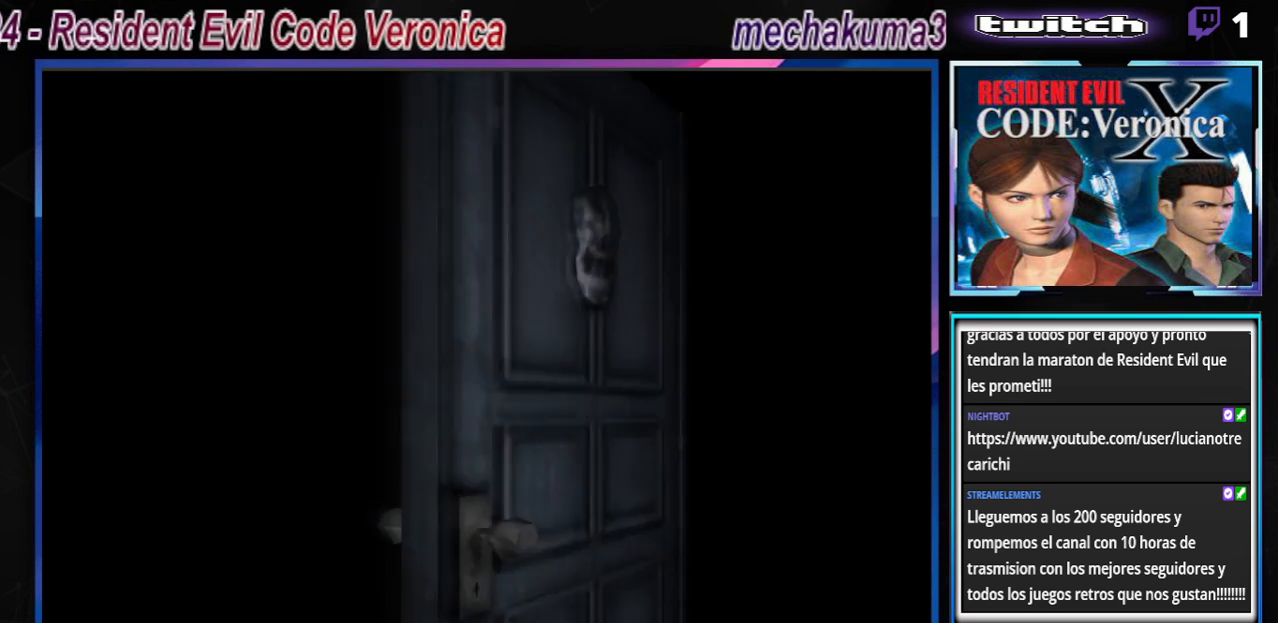
{"buttons": ["B"], "left_stick": "left", "events": []}
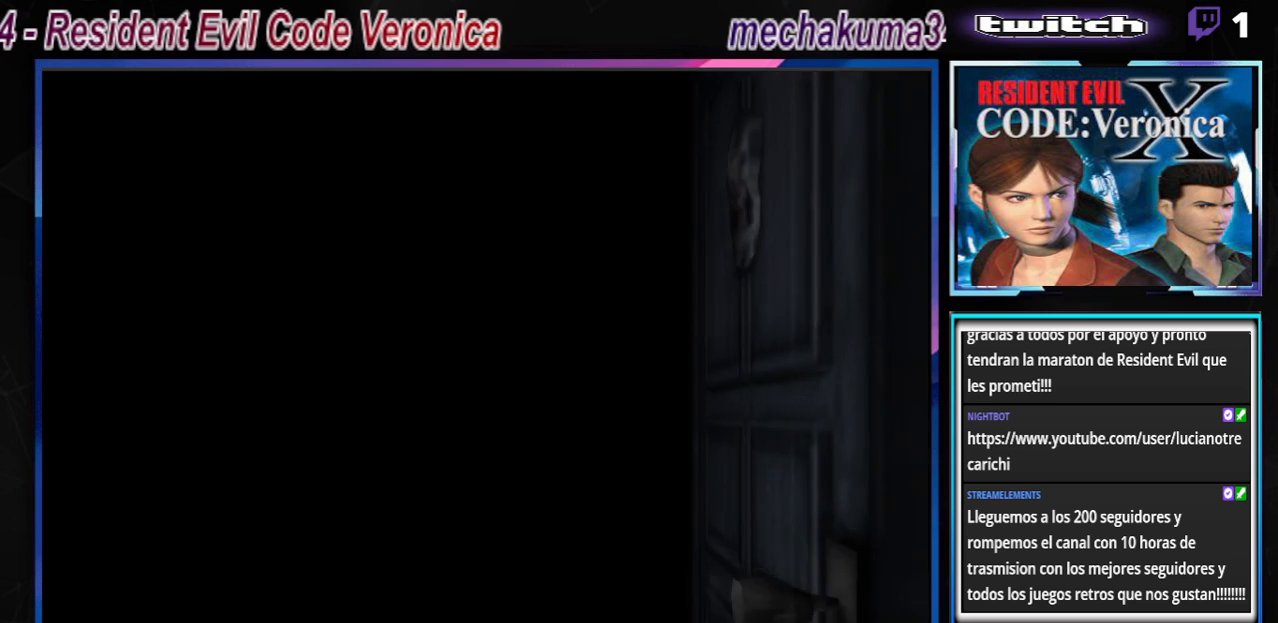
{"buttons": ["B"], "left_stick": "left", "events": []}
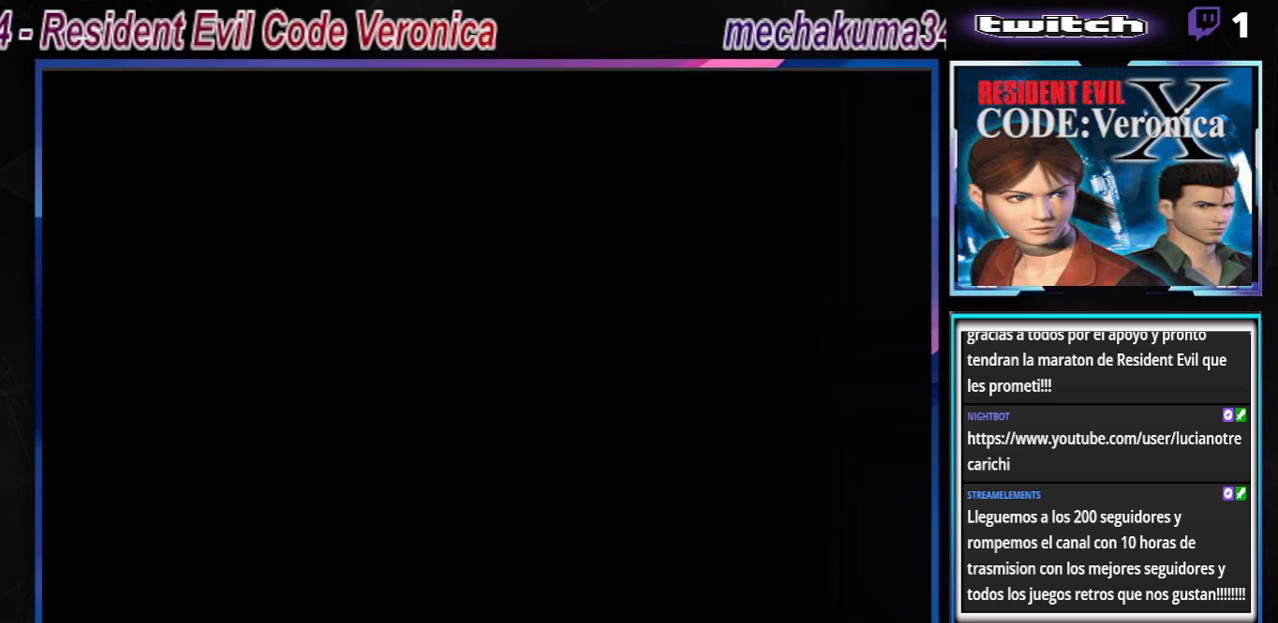
{"buttons": ["B"], "left_stick": "left", "events": []}
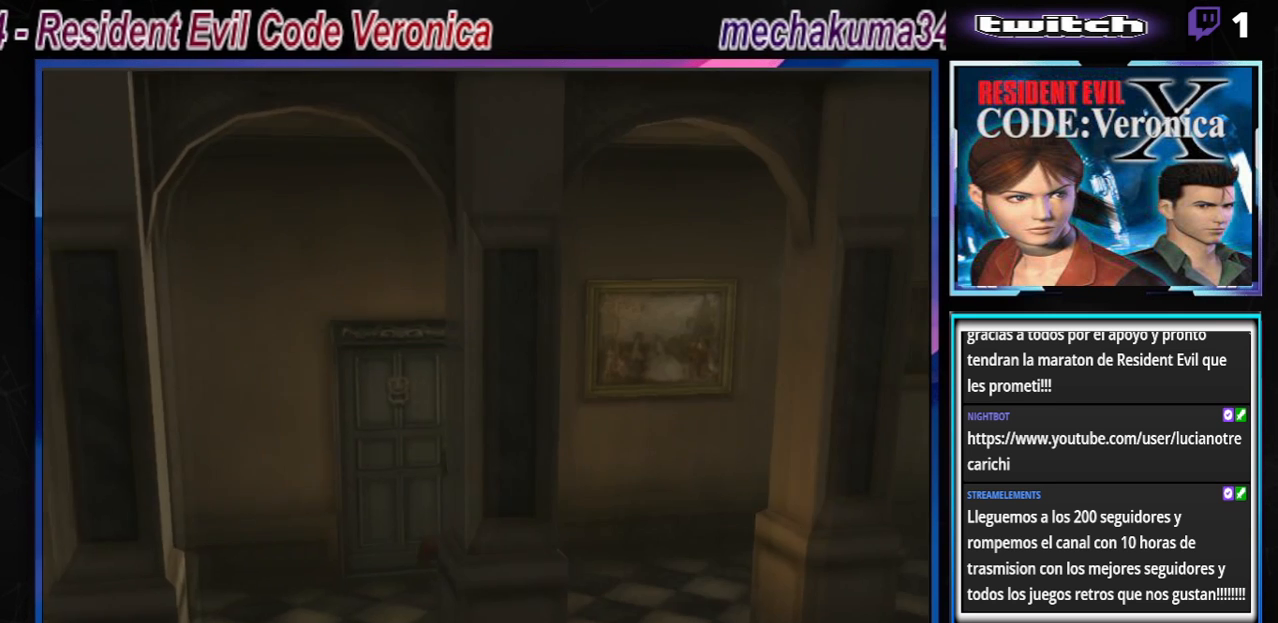
{"buttons": ["B"], "left_stick": "left", "events": []}
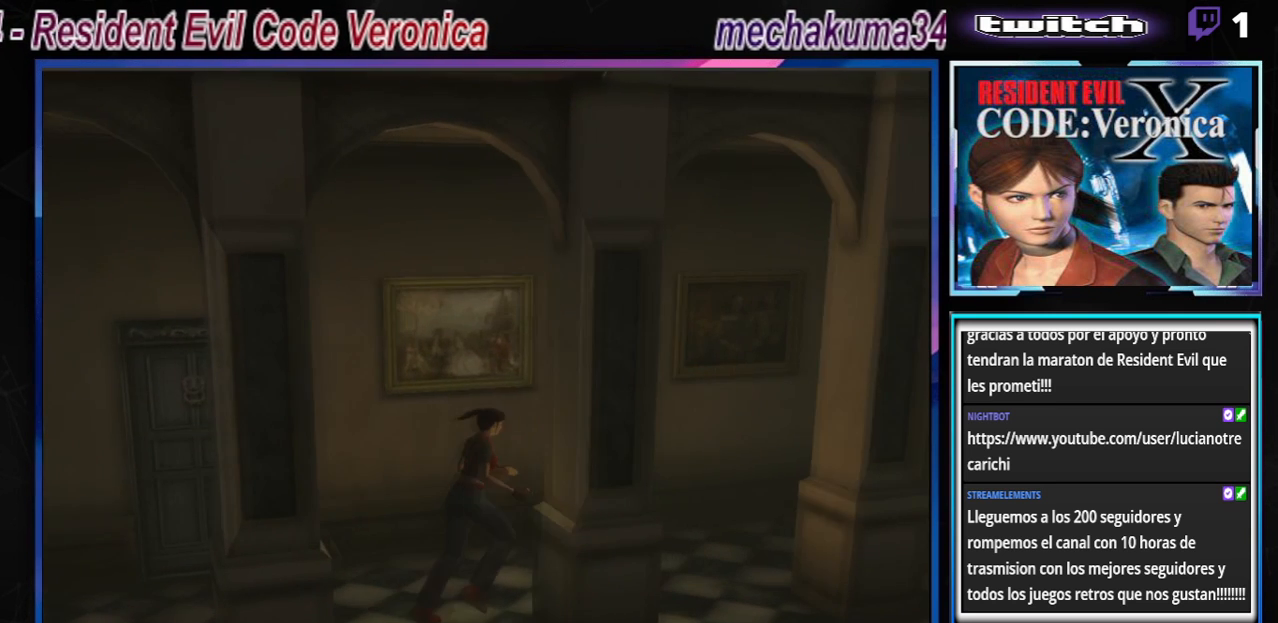
{"buttons": ["B"], "left_stick": "up-right", "events": [[200, "left_stick", "up"], [267, "left_stick", "up-right"]]}
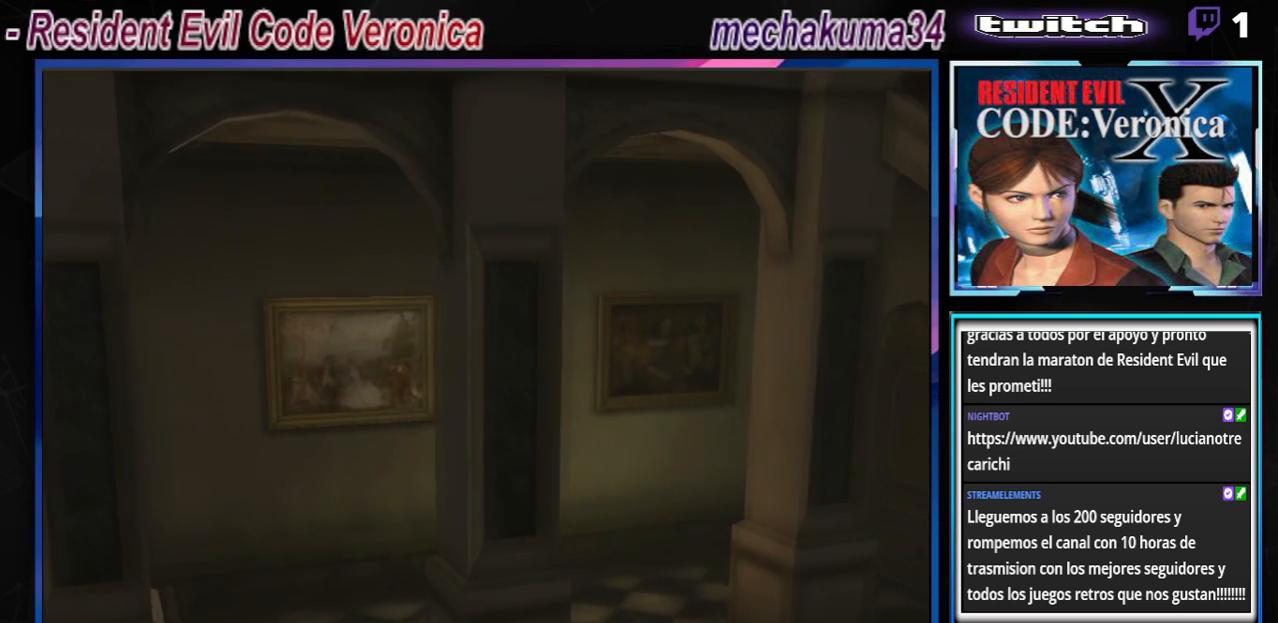
{"buttons": ["B"], "left_stick": "up", "events": [[267, "left_stick", "up"], [300, "A", "down"], [500, "A", "up"]]}
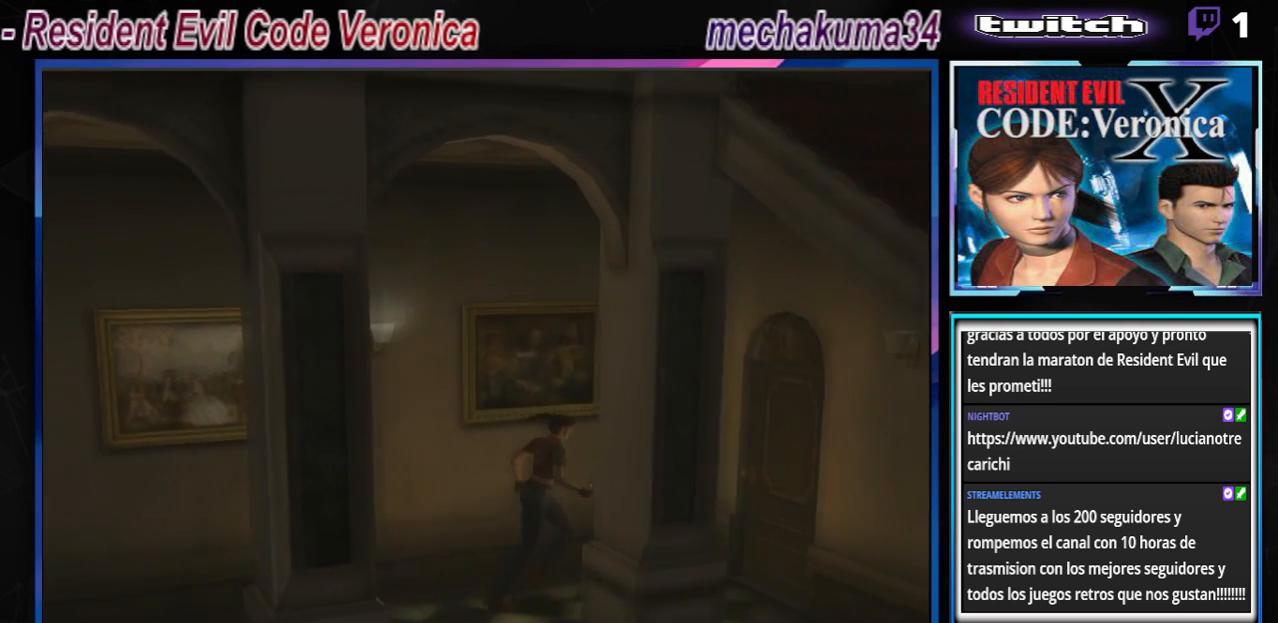
{"buttons": ["A", "B"], "left_stick": "up", "events": [[167, "A", "down"], [300, "A", "up"], [400, "A", "down"]]}